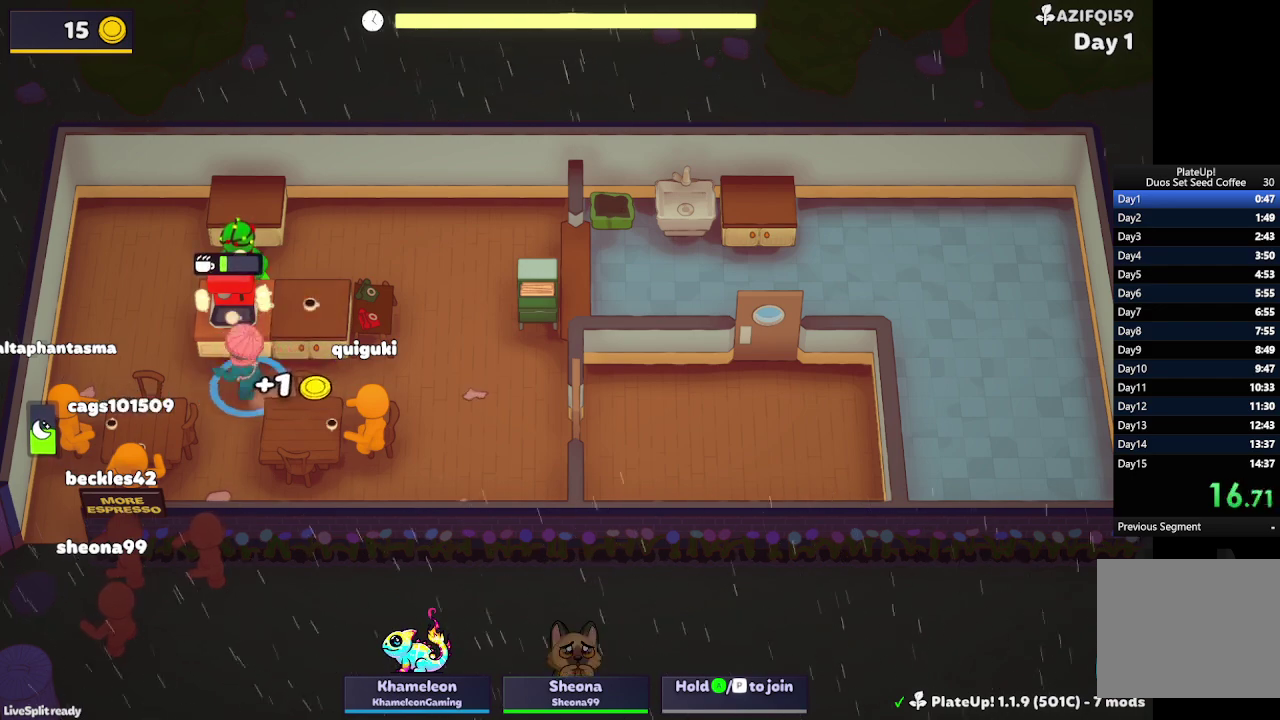
Gameplay with a controller (Xbox layout); each line is a JSON object with the inputs held at the frame after it. "events" lists button and stick changes between this image and that frame as [ms after this image, input, new state], when the widget could be followed in between. Not read: L3 R3 right_stick.
{"buttons": [], "left_stick": "up", "events": [[67, "R1", "up"], [167, "left_stick", "center"], [300, "left_stick", "up-left"], [467, "left_stick", "up"]]}
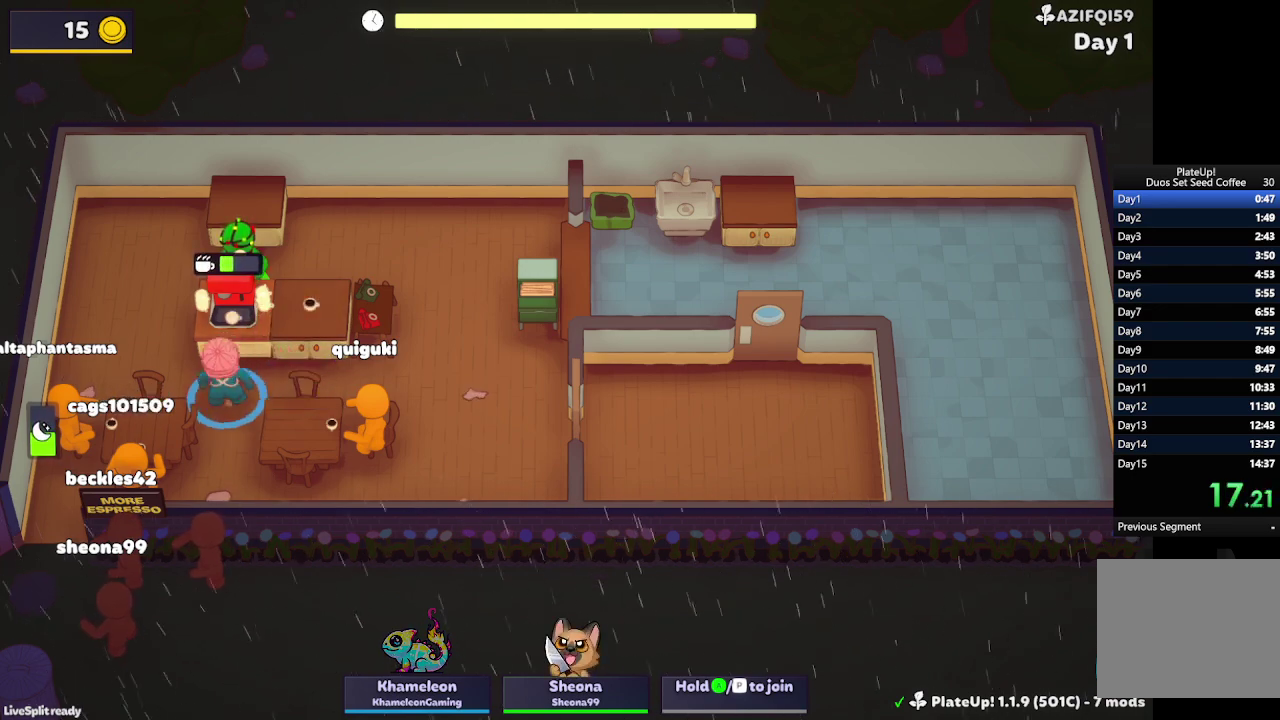
{"buttons": [], "left_stick": "up", "events": [[33, "R1", "down"], [33, "left_stick", "up-right"], [267, "left_stick", "up"], [467, "R1", "up"]]}
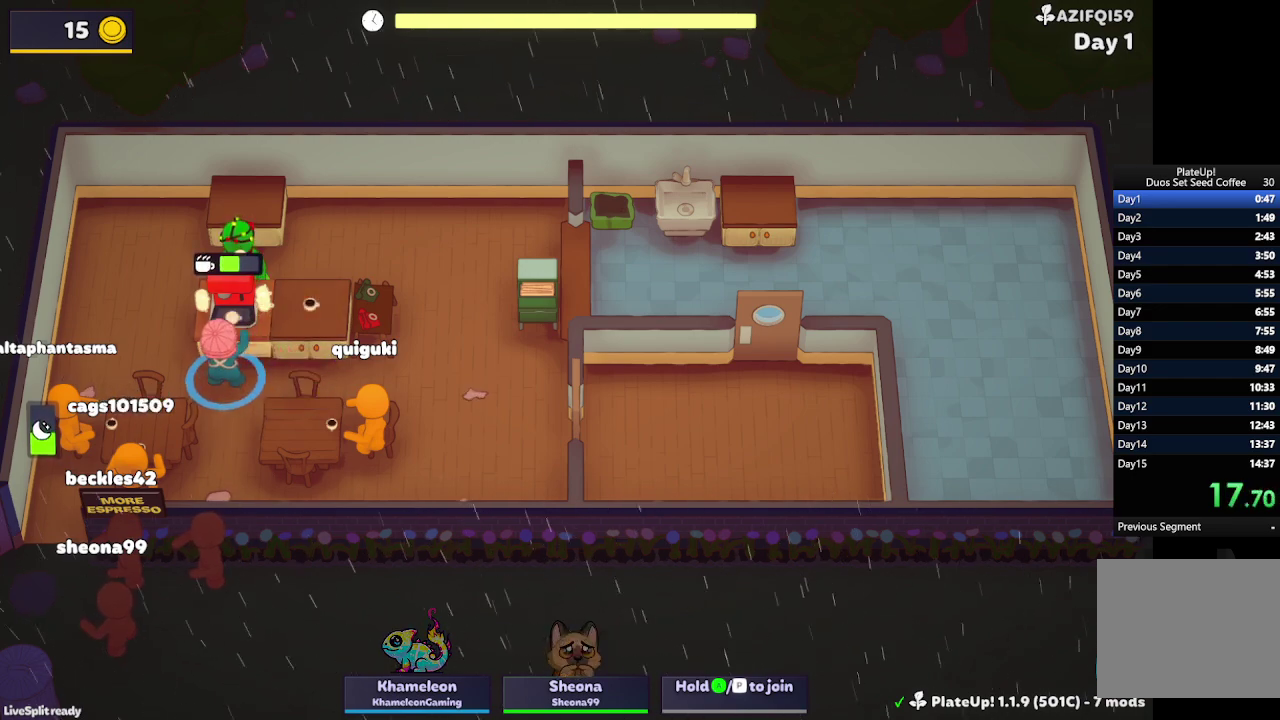
{"buttons": ["R1"], "left_stick": "up", "events": [[67, "left_stick", "up-right"], [100, "R1", "down"], [267, "left_stick", "up"]]}
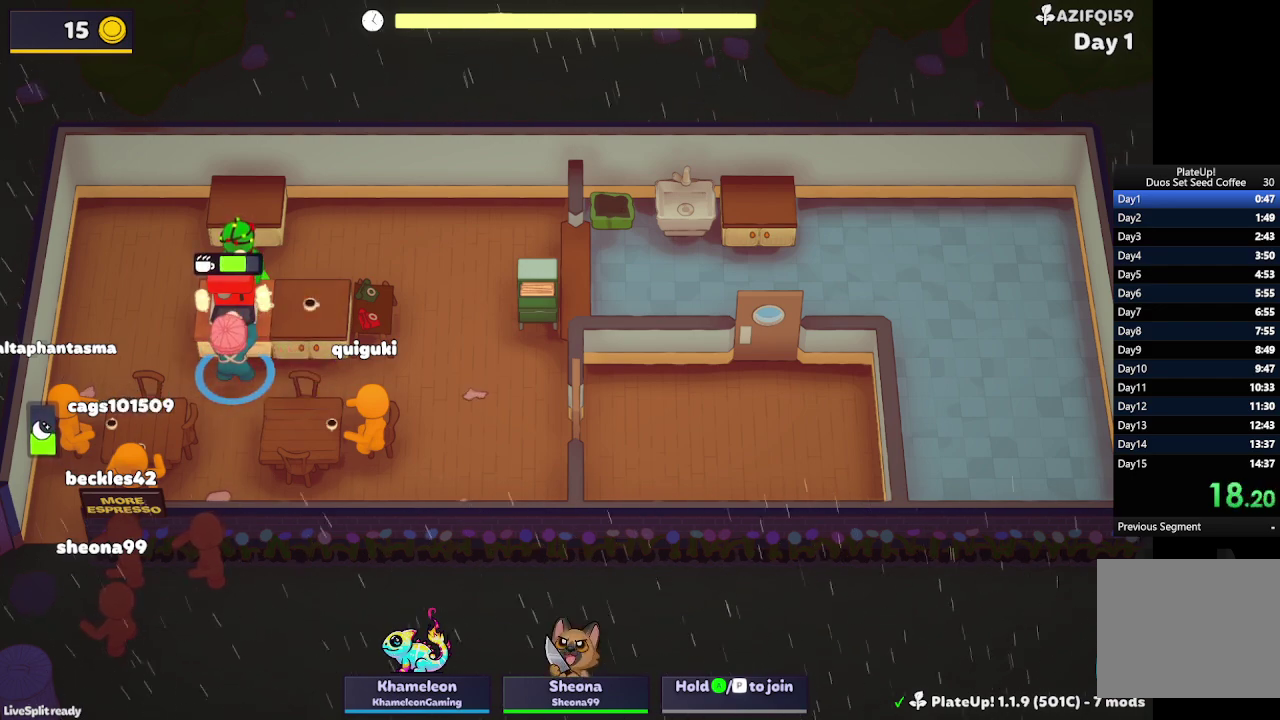
{"buttons": ["R1"], "left_stick": "up", "events": []}
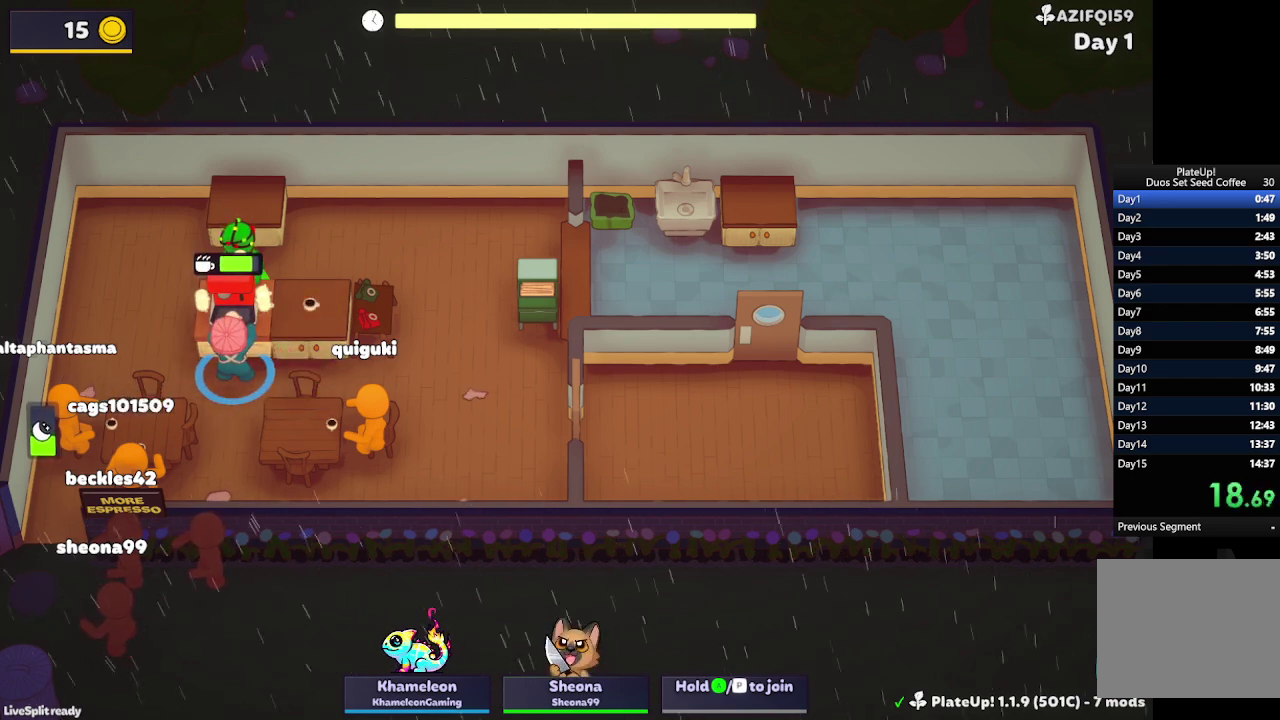
{"buttons": ["A", "R1"], "left_stick": "up", "events": [[433, "A", "down"]]}
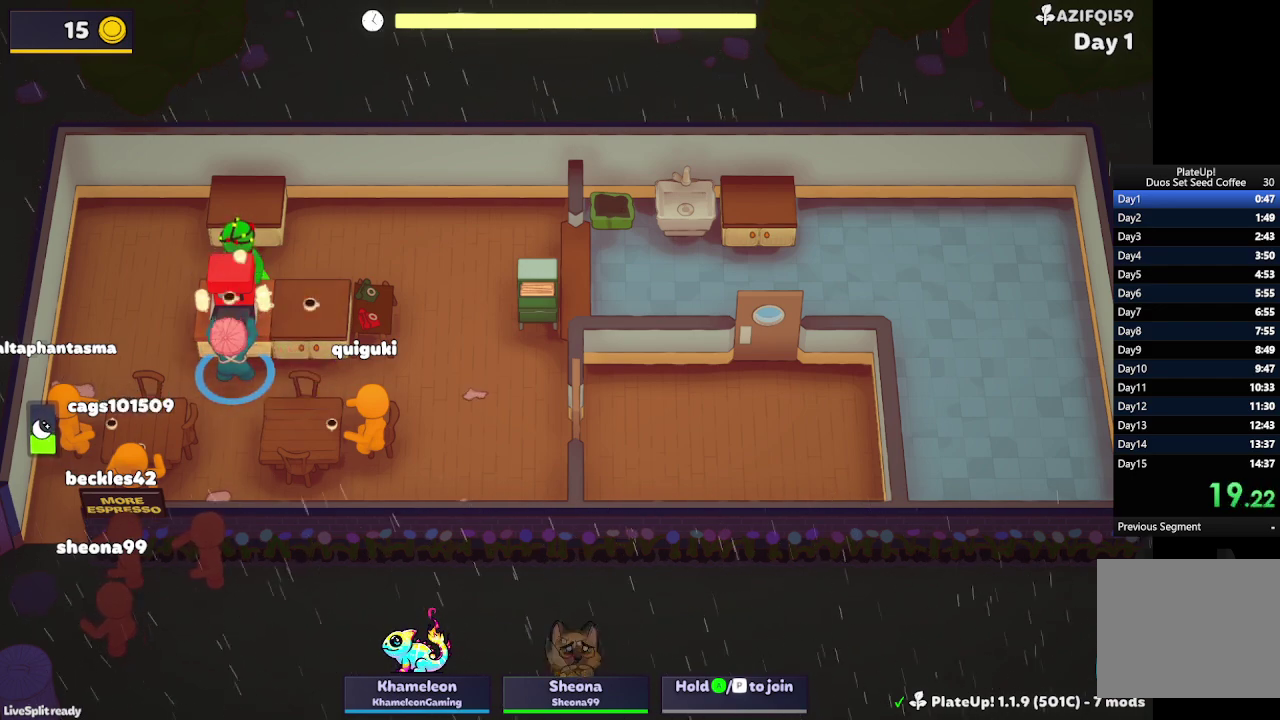
{"buttons": ["R1"], "left_stick": "up-left", "events": [[67, "A", "up"], [67, "R1", "up"], [67, "left_stick", "down-right"], [200, "R1", "down"], [200, "left_stick", "down"], [300, "left_stick", "down-left"], [433, "left_stick", "left"], [500, "left_stick", "up-left"]]}
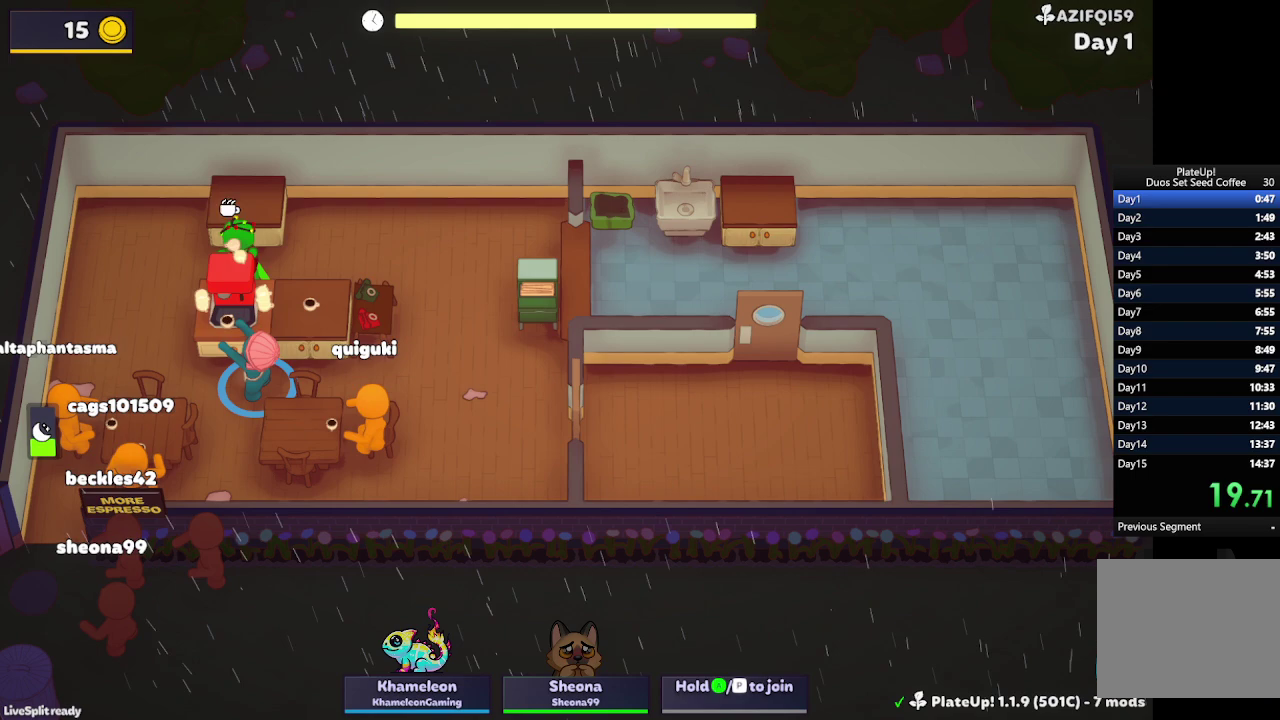
{"buttons": [], "left_stick": "down-right", "events": [[200, "left_stick", "left"], [300, "left_stick", "down-left"], [433, "left_stick", "down"], [500, "R1", "up"], [500, "left_stick", "down-right"]]}